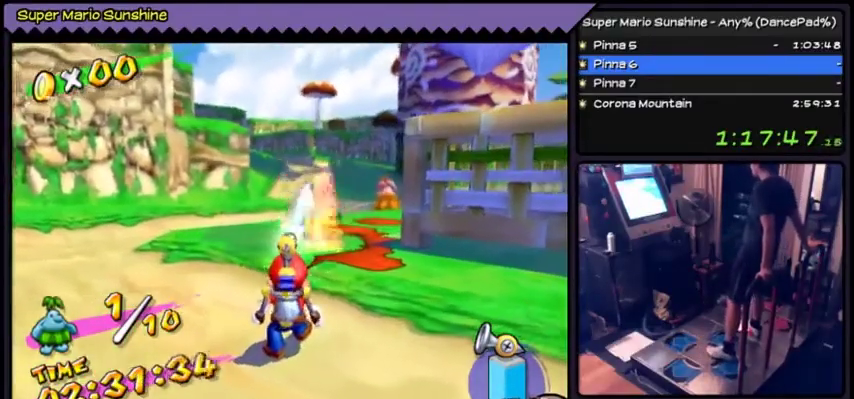
Gameplay with a controller (Nintendo layout); each line is a JSON object with the inputs held at the frame after it. "events" lists button and stick changes between this image and that frame as [ms after this image, input, new state], when the widget could be followed in between. Not read: L3 R3.
{"buttons": ["Y"], "events": []}
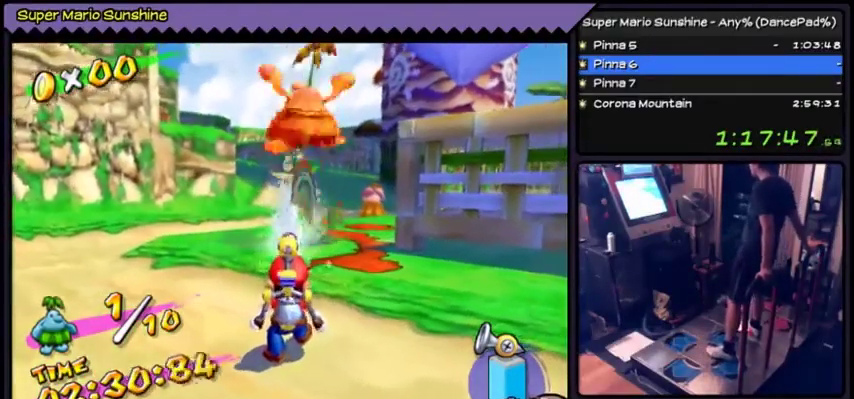
{"buttons": ["Y"], "events": []}
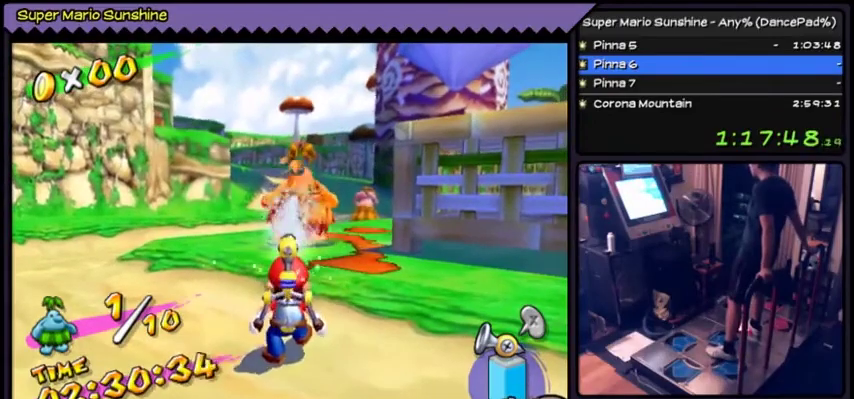
{"buttons": [], "events": [[134, "Y", "up"]]}
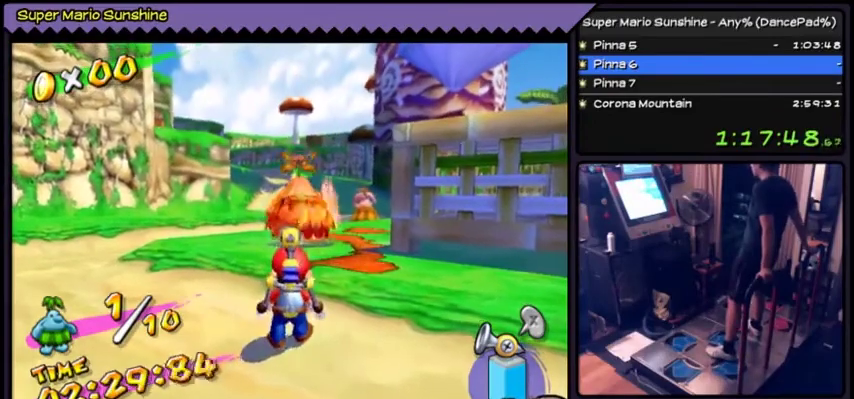
{"buttons": ["Y"], "events": [[333, "Y", "down"]]}
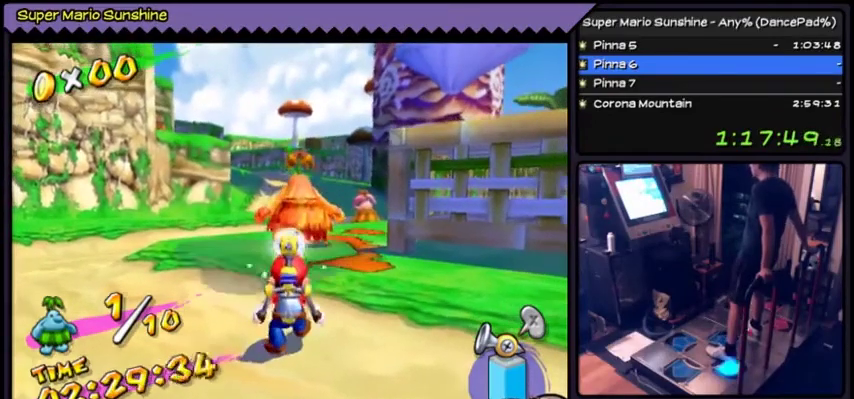
{"buttons": ["Y"], "events": [[33, "DPAD_DOWN", "down"], [100, "DPAD_DOWN", "up"], [167, "DPAD_DOWN", "down"], [300, "DPAD_DOWN", "up"]]}
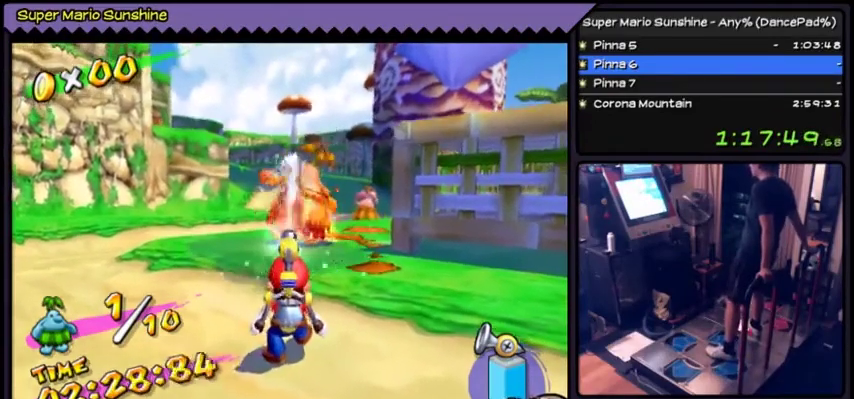
{"buttons": ["Y"], "events": []}
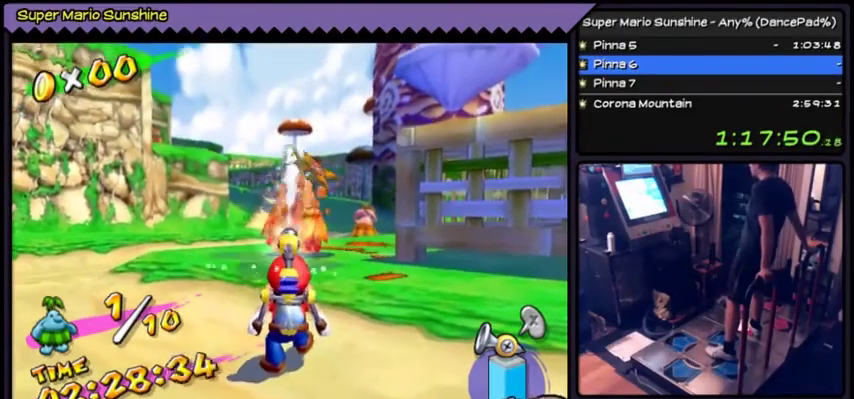
{"buttons": ["Y"], "events": []}
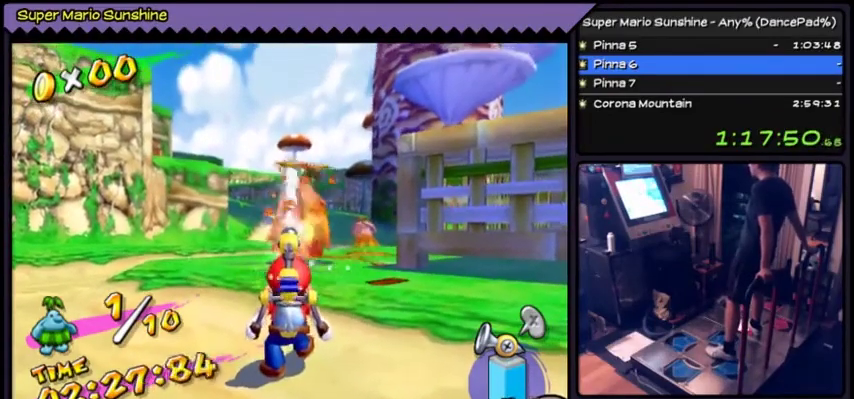
{"buttons": ["Y"], "events": []}
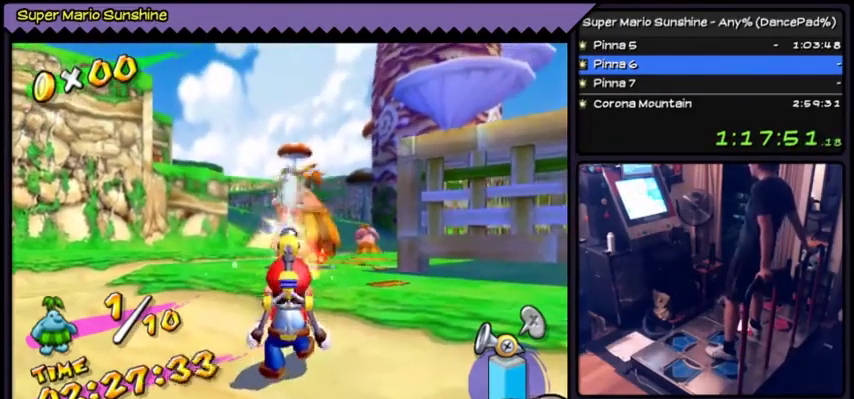
{"buttons": ["Y"], "events": []}
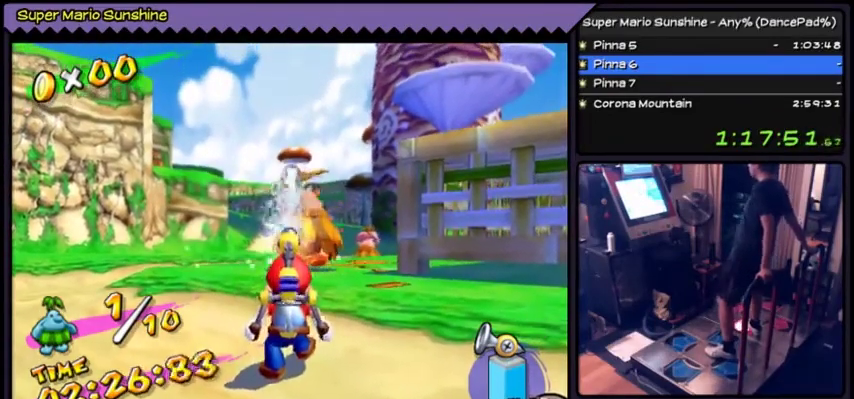
{"buttons": ["Y"], "events": []}
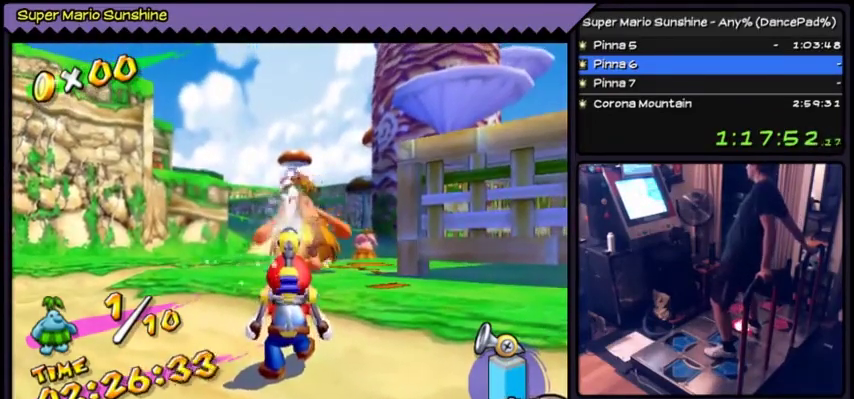
{"buttons": ["Y"], "events": []}
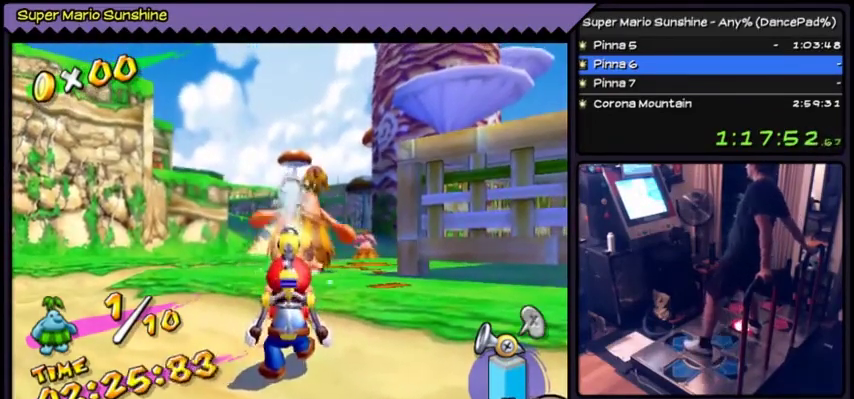
{"buttons": ["Y"], "events": [[133, "DPAD_UP", "down"], [200, "DPAD_UP", "up"]]}
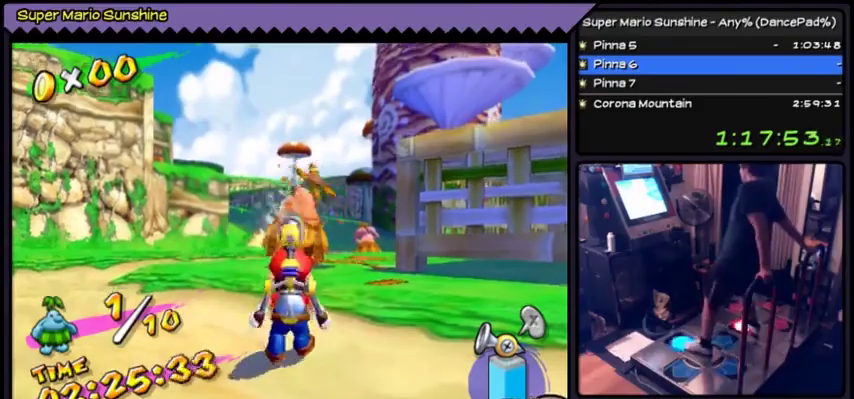
{"buttons": ["Y"], "events": [[200, "DPAD_UP", "down"], [300, "DPAD_UP", "up"]]}
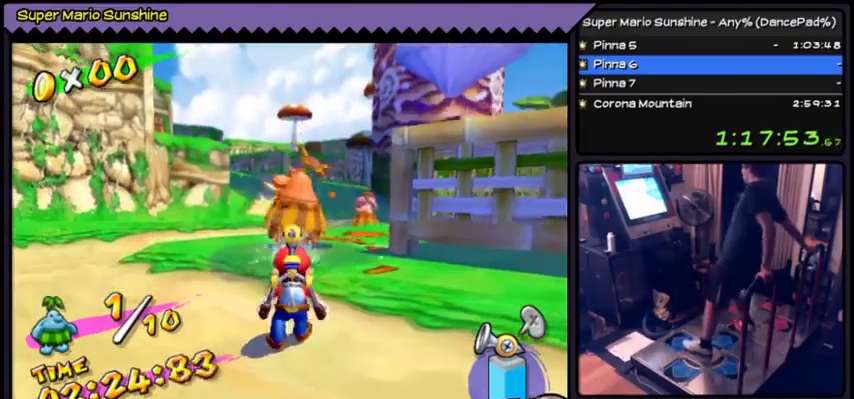
{"buttons": ["DPAD_UP"], "events": [[33, "Y", "up"], [367, "DPAD_UP", "down"]]}
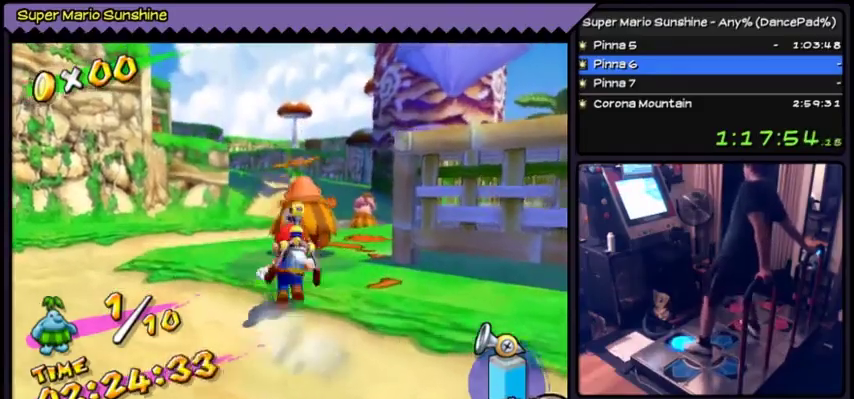
{"buttons": ["Y"], "events": [[234, "Y", "down"], [367, "DPAD_UP", "up"]]}
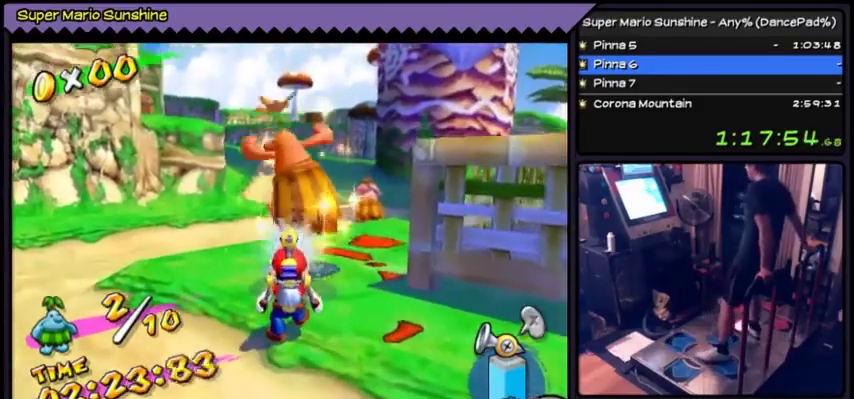
{"buttons": [], "events": [[400, "Y", "up"]]}
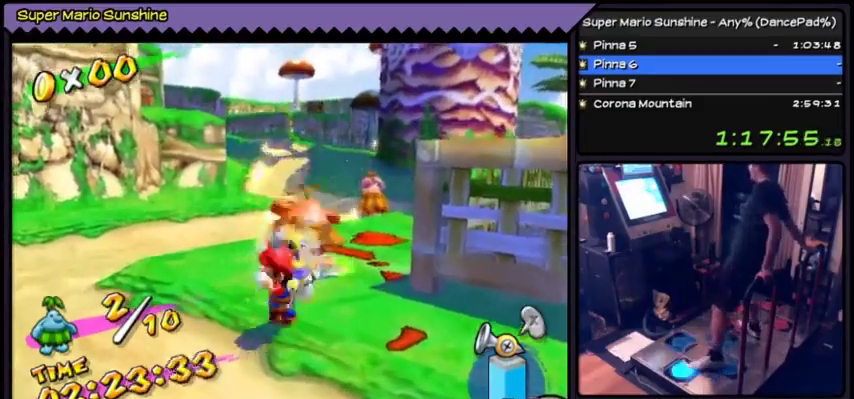
{"buttons": ["DPAD_LEFT"], "events": [[267, "DPAD_LEFT", "down"]]}
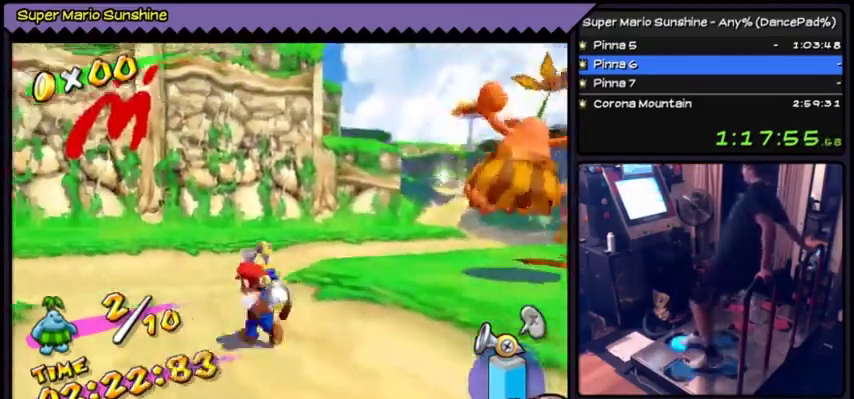
{"buttons": ["DPAD_UP"], "events": [[66, "DPAD_UP", "down"], [133, "DPAD_LEFT", "up"]]}
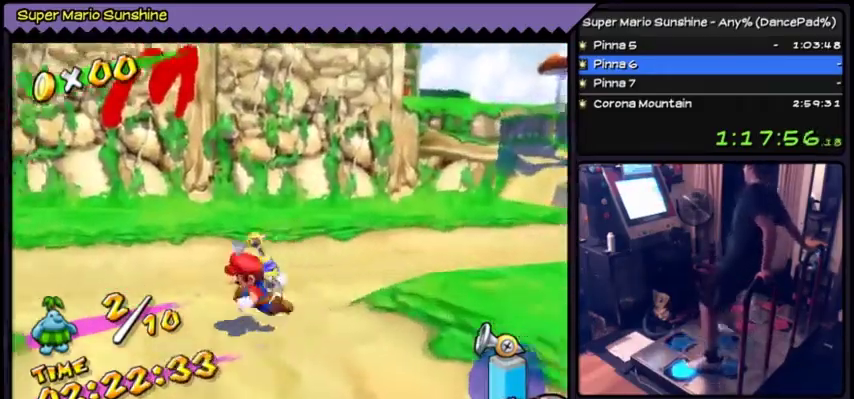
{"buttons": [], "events": [[100, "DPAD_UP", "up"], [167, "DPAD_LEFT", "down"], [367, "DPAD_LEFT", "up"]]}
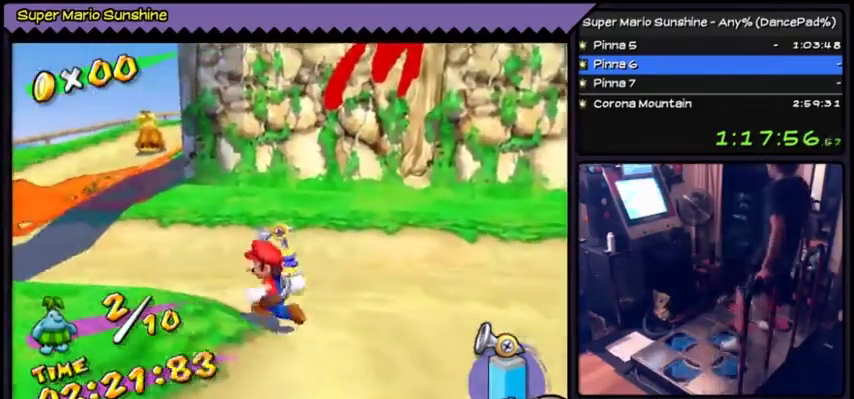
{"buttons": ["Y"], "events": [[166, "Y", "down"]]}
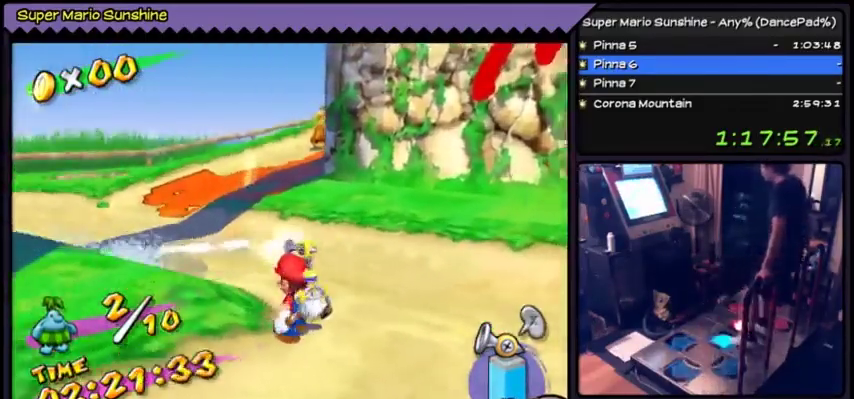
{"buttons": ["Y", "DPAD_DOWN"], "events": [[367, "DPAD_DOWN", "down"]]}
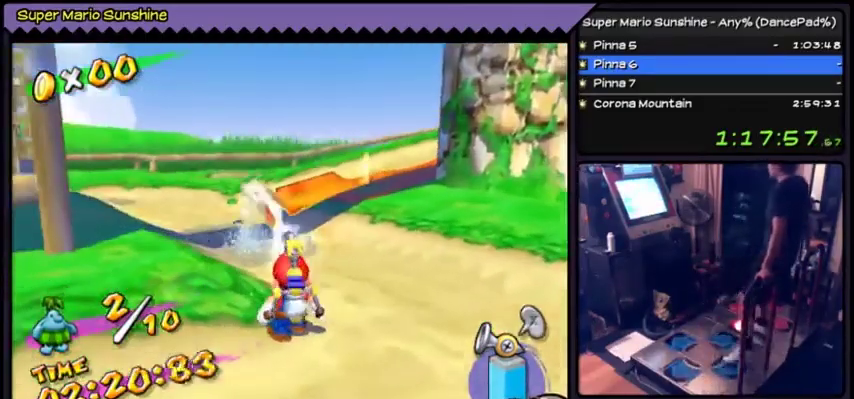
{"buttons": ["Y"], "events": [[66, "DPAD_DOWN", "up"], [233, "DPAD_RIGHT", "down"], [400, "DPAD_RIGHT", "up"]]}
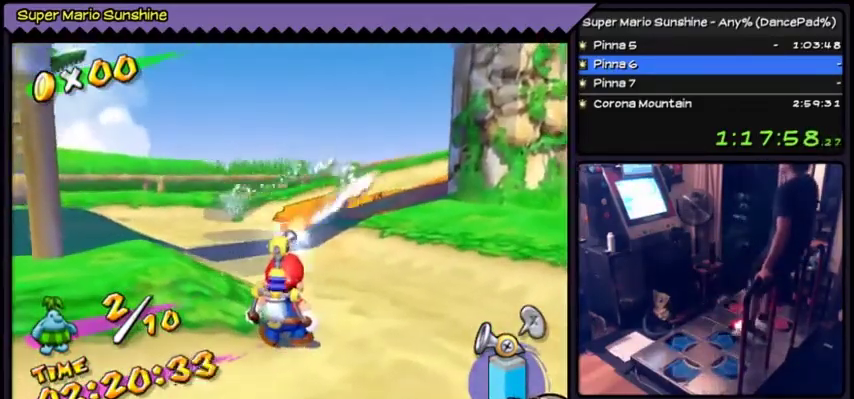
{"buttons": ["A", "Y"], "events": [[167, "Y", "up"], [334, "A", "down"], [367, "Y", "down"]]}
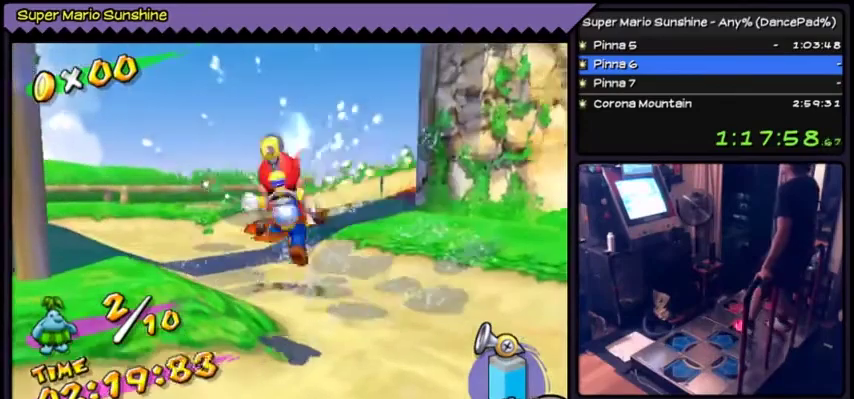
{"buttons": ["A", "Y"], "events": []}
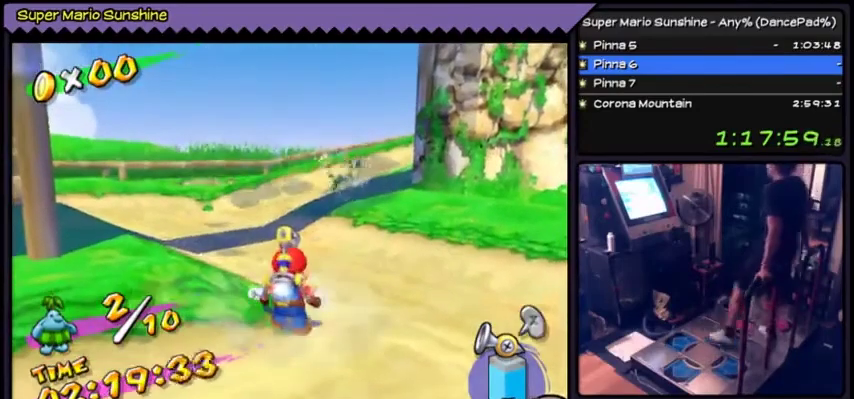
{"buttons": ["A", "DPAD_UP"], "events": [[33, "Y", "up"], [334, "DPAD_UP", "down"]]}
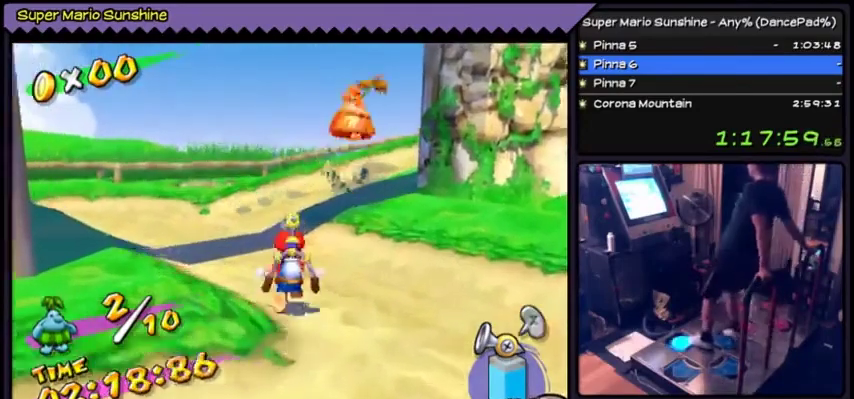
{"buttons": ["A", "DPAD_UP"], "events": [[133, "DPAD_RIGHT", "down"], [400, "DPAD_RIGHT", "up"]]}
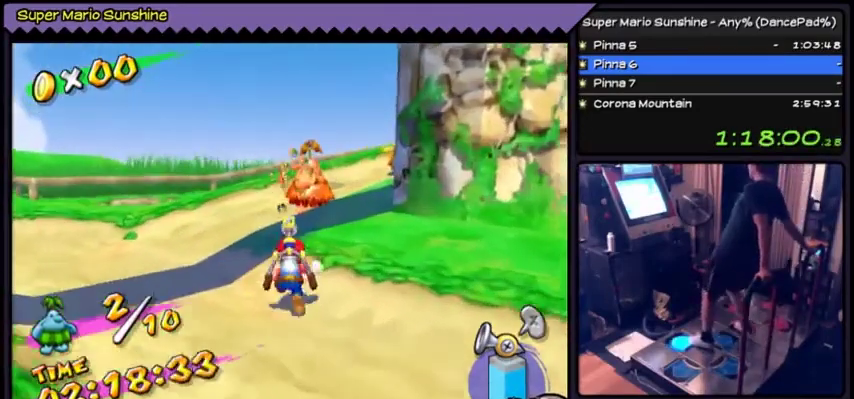
{"buttons": ["A", "DPAD_UP"], "events": []}
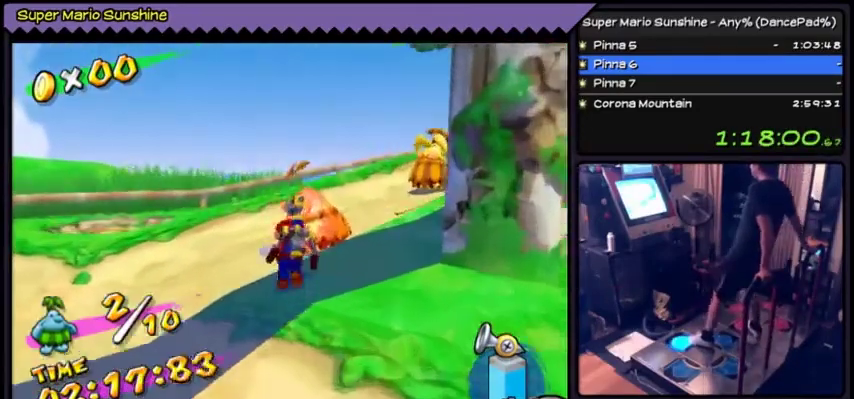
{"buttons": ["A", "Y"], "events": [[100, "DPAD_UP", "up"], [367, "DPAD_RIGHT", "down"], [400, "Y", "down"], [500, "DPAD_RIGHT", "up"]]}